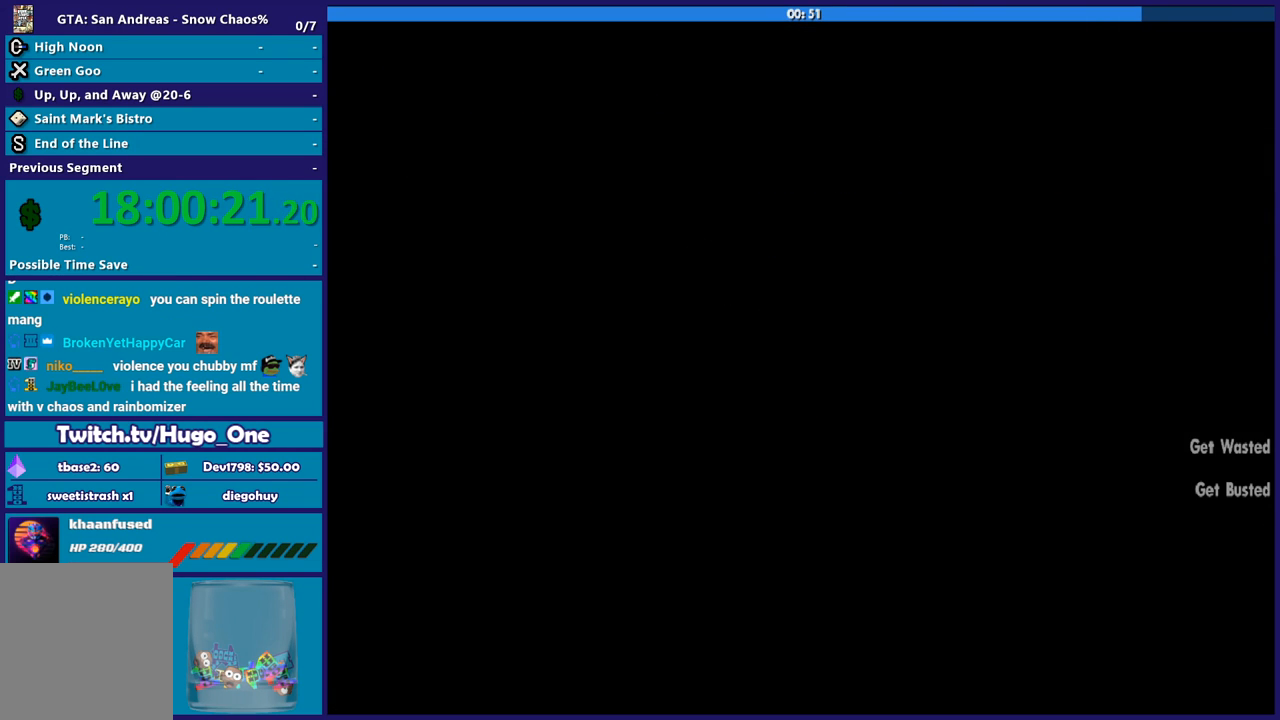
Gameplay with a controller (Xbox layout); each line is a JSON object with the inputs held at the frame after it. "events" lists button and stick changes between this image and that frame as [ms after this image, input, new state], when the widget could be followed in between.
{"buttons": ["A"], "left_stick": "up", "right_stick": "center", "events": [[500, "A", "down"], [500, "left_stick", "up"]]}
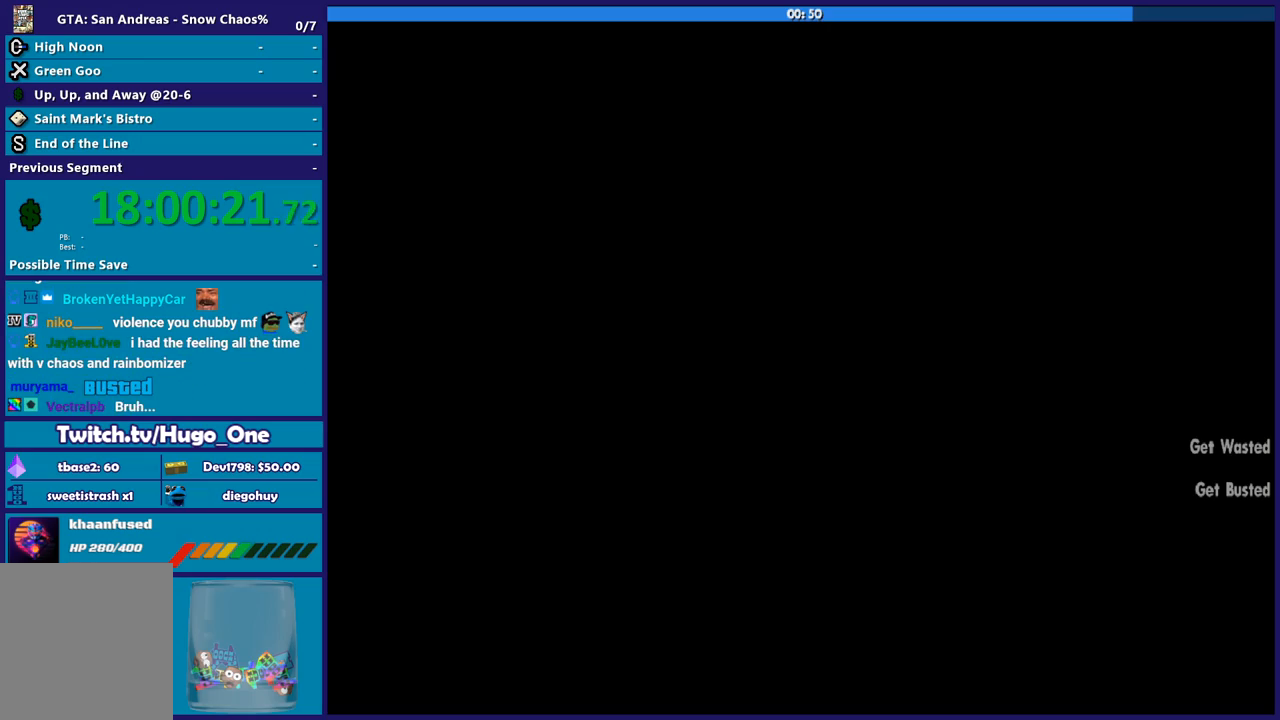
{"buttons": ["A"], "left_stick": "up", "right_stick": "center", "events": [[167, "A", "up"], [234, "A", "down"], [367, "A", "up"], [434, "A", "down"]]}
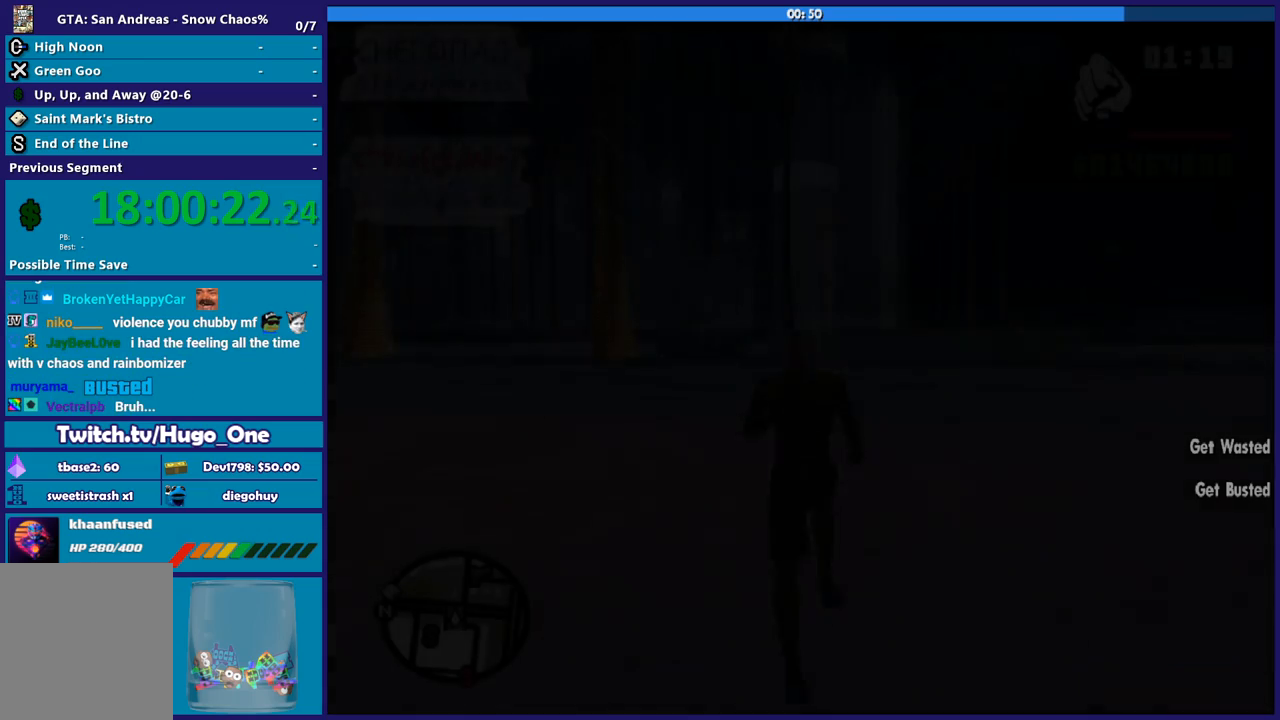
{"buttons": [], "left_stick": "up", "right_stick": "center", "events": [[67, "A", "up"], [133, "A", "down"], [267, "A", "up"], [367, "A", "down"], [467, "A", "up"]]}
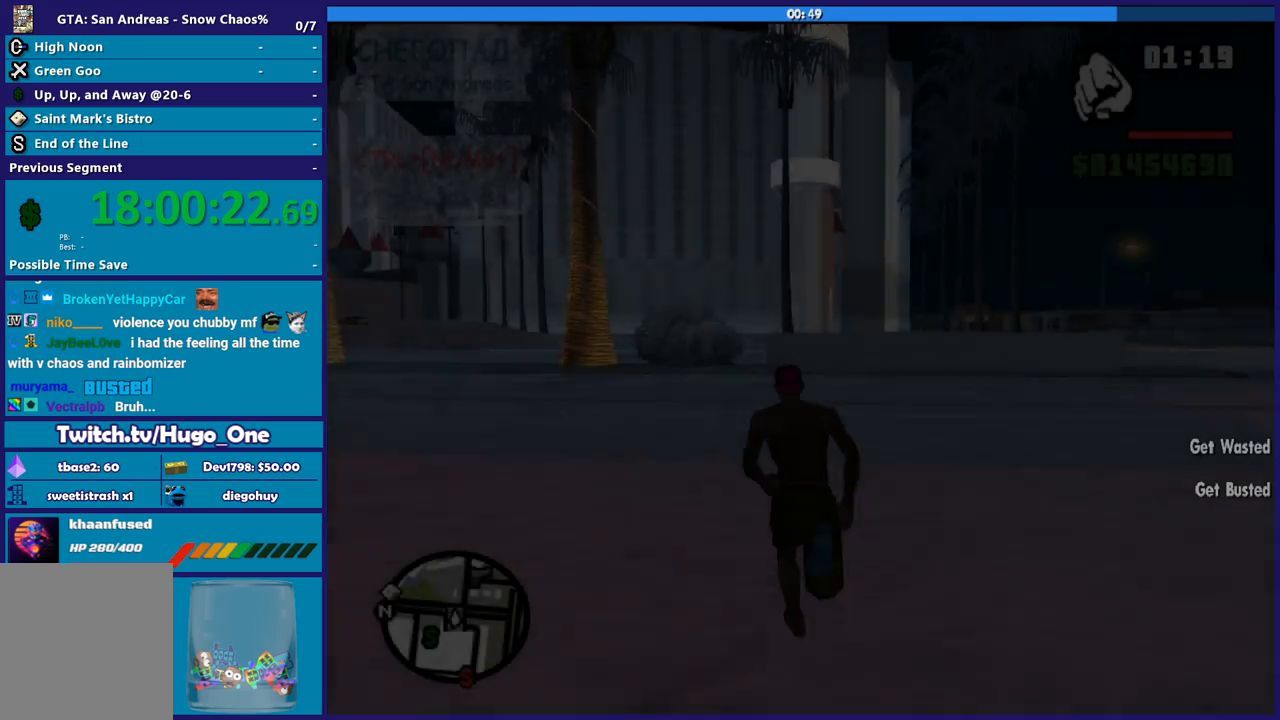
{"buttons": [], "left_stick": "left", "right_stick": "down-left", "events": [[67, "A", "down"], [167, "A", "up"], [234, "left_stick", "up-left"], [267, "A", "down"], [367, "A", "up"], [401, "left_stick", "left"], [467, "right_stick", "down-left"]]}
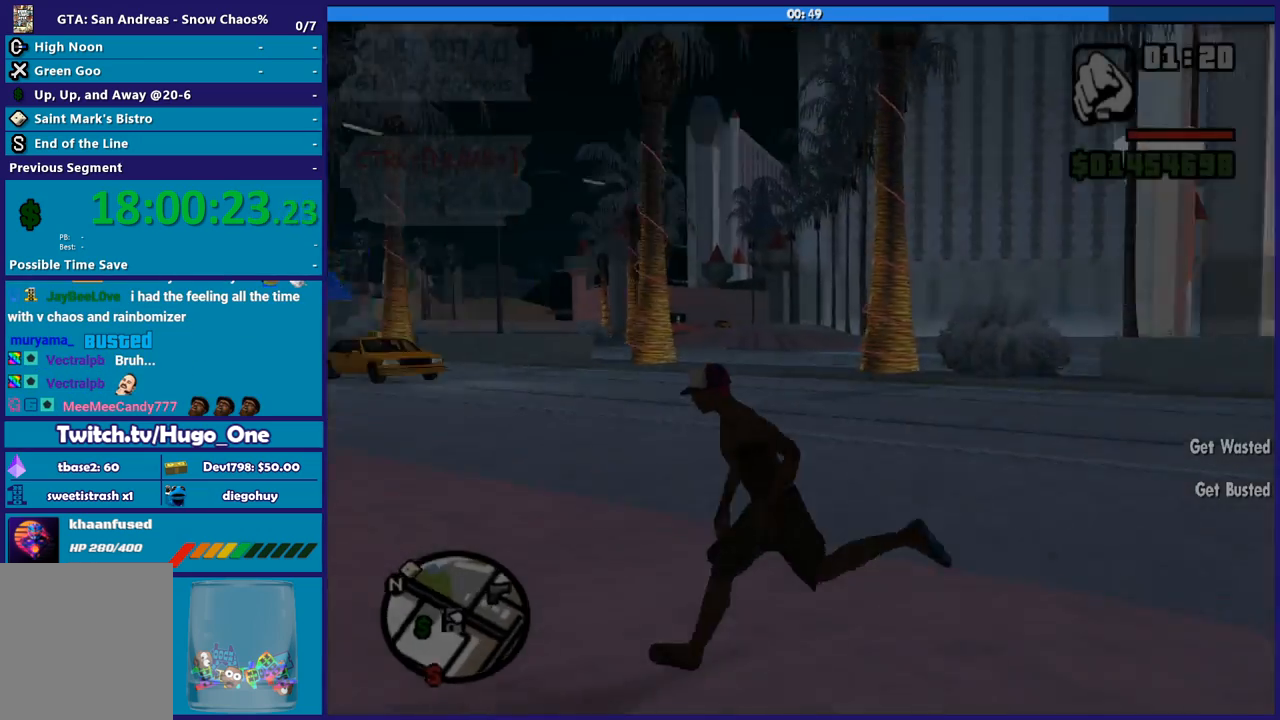
{"buttons": ["A"], "left_stick": "up-right", "right_stick": "center", "events": [[167, "right_stick", "center"], [200, "left_stick", "up-left"], [267, "A", "down"], [367, "A", "up"], [434, "left_stick", "up-right"], [467, "A", "down"]]}
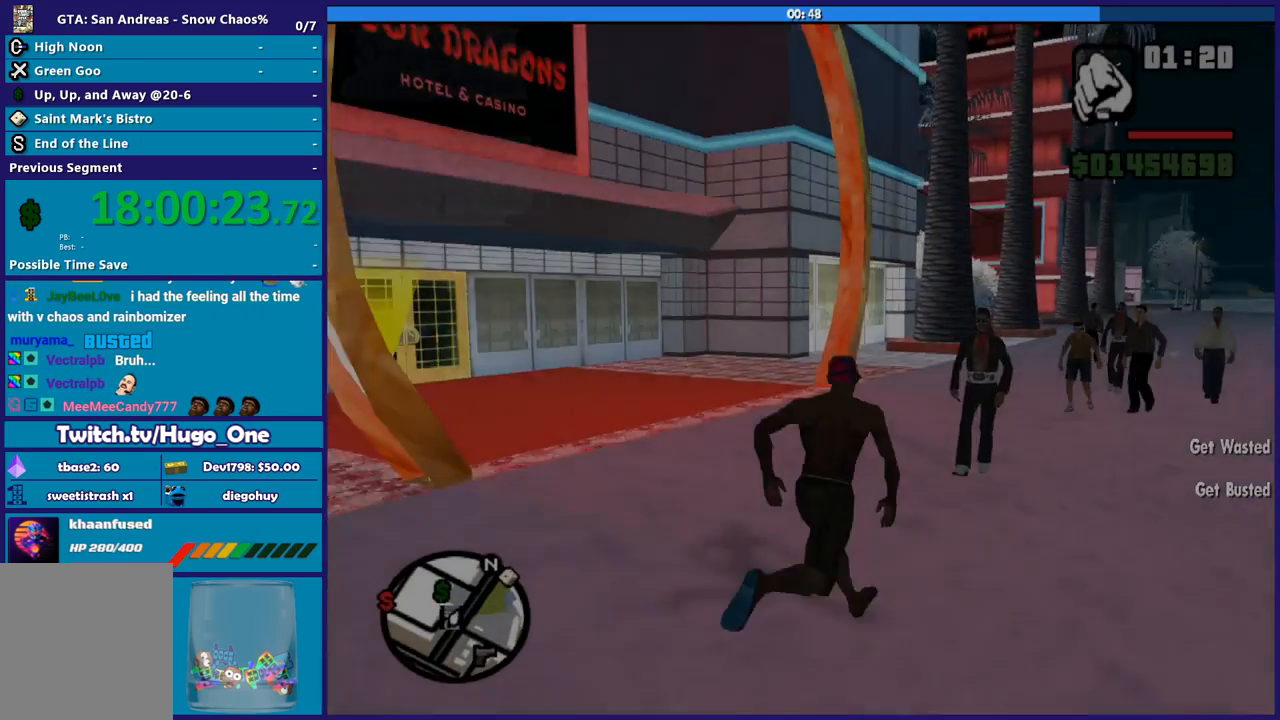
{"buttons": [], "left_stick": "left", "right_stick": "center", "events": [[67, "A", "up"], [67, "left_stick", "up"], [167, "A", "down"], [267, "A", "up"], [401, "left_stick", "left"]]}
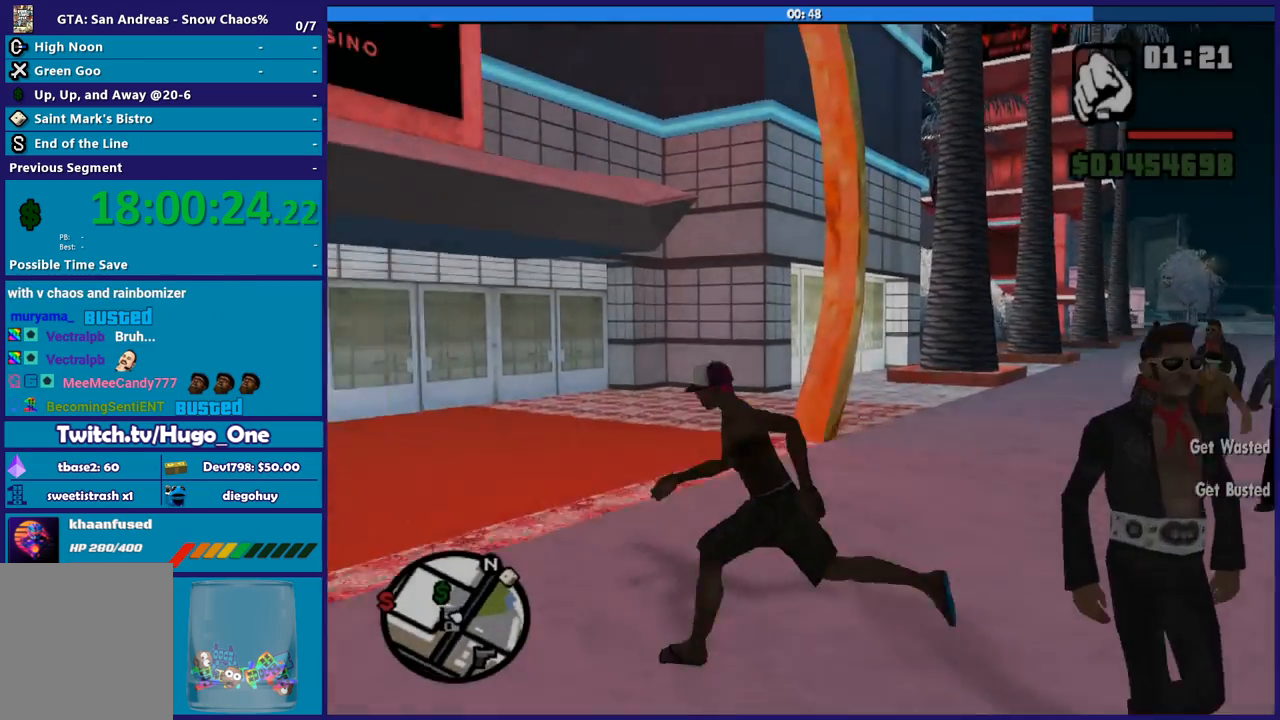
{"buttons": [], "left_stick": "center", "right_stick": "center", "events": [[33, "left_stick", "center"]]}
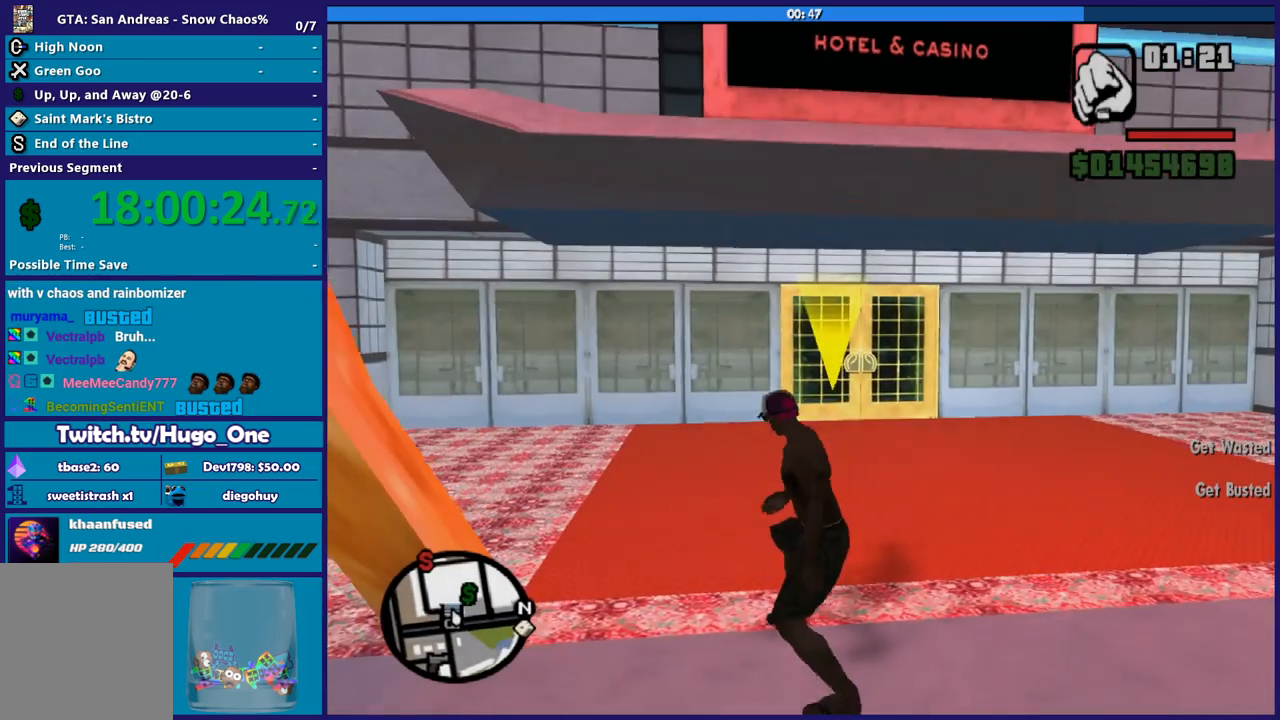
{"buttons": [], "left_stick": "center", "right_stick": "center", "events": []}
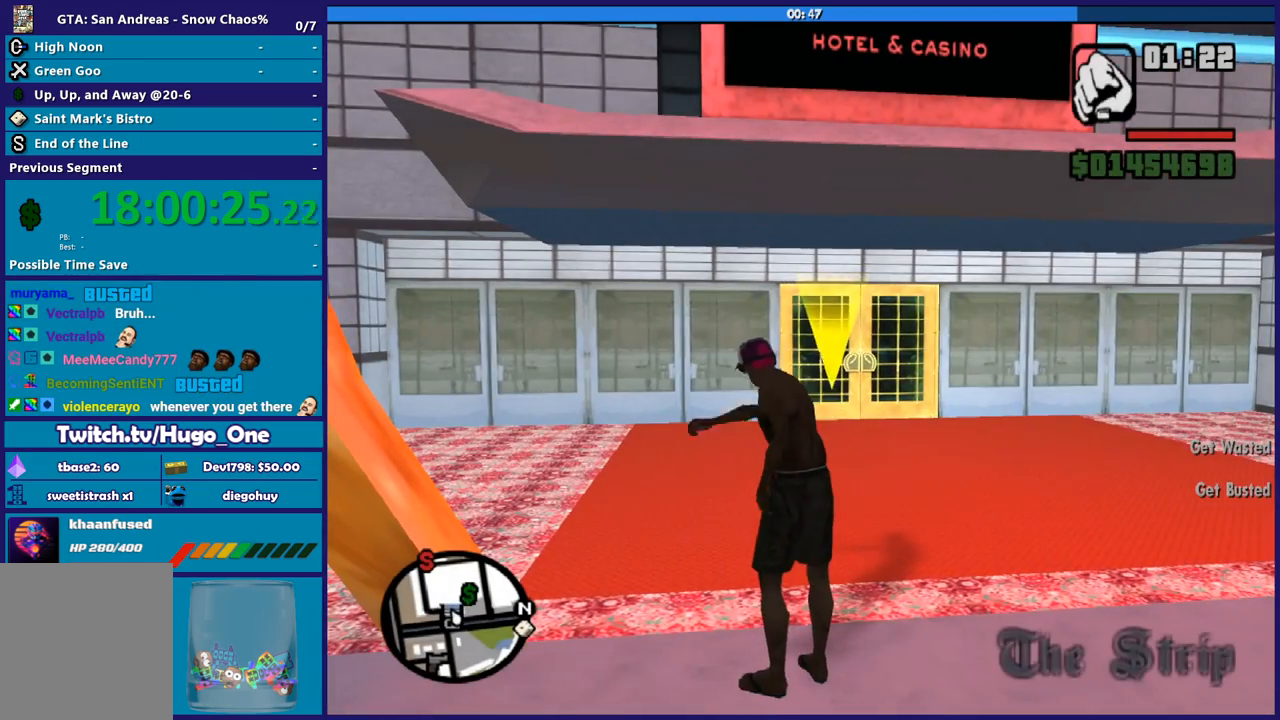
{"buttons": [], "left_stick": "center", "right_stick": "center", "events": []}
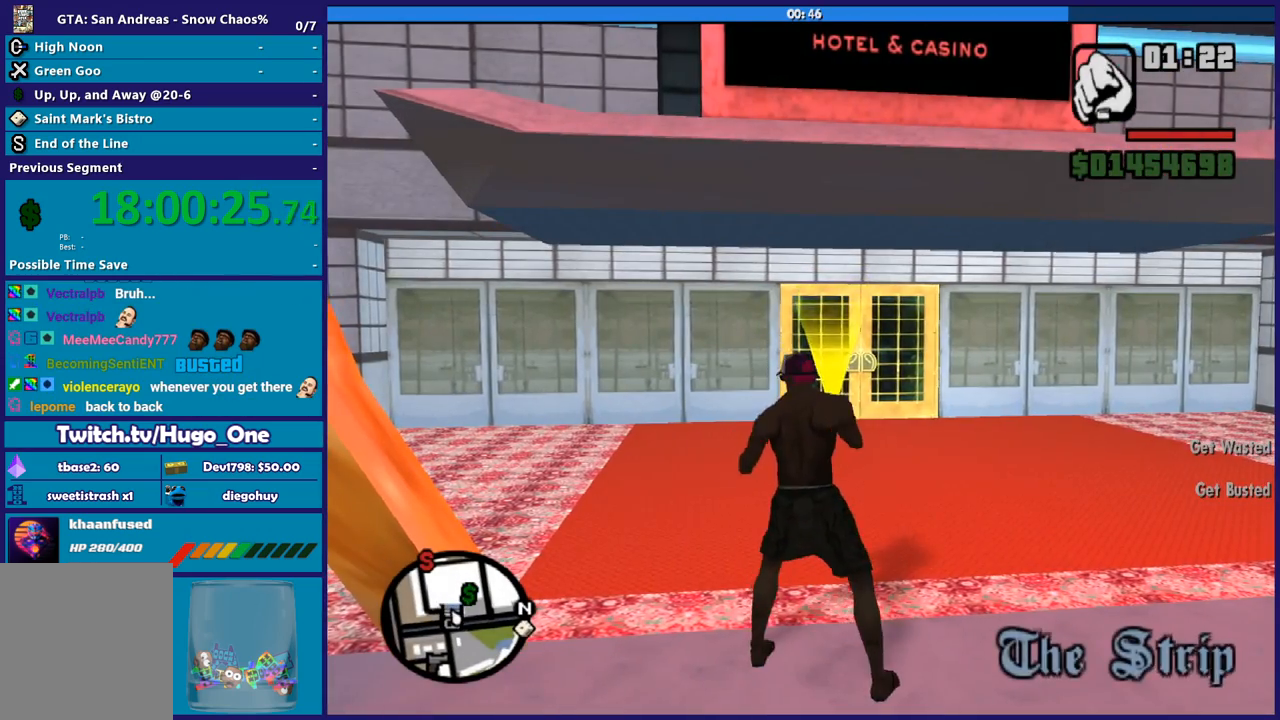
{"buttons": [], "left_stick": "center", "right_stick": "center", "events": []}
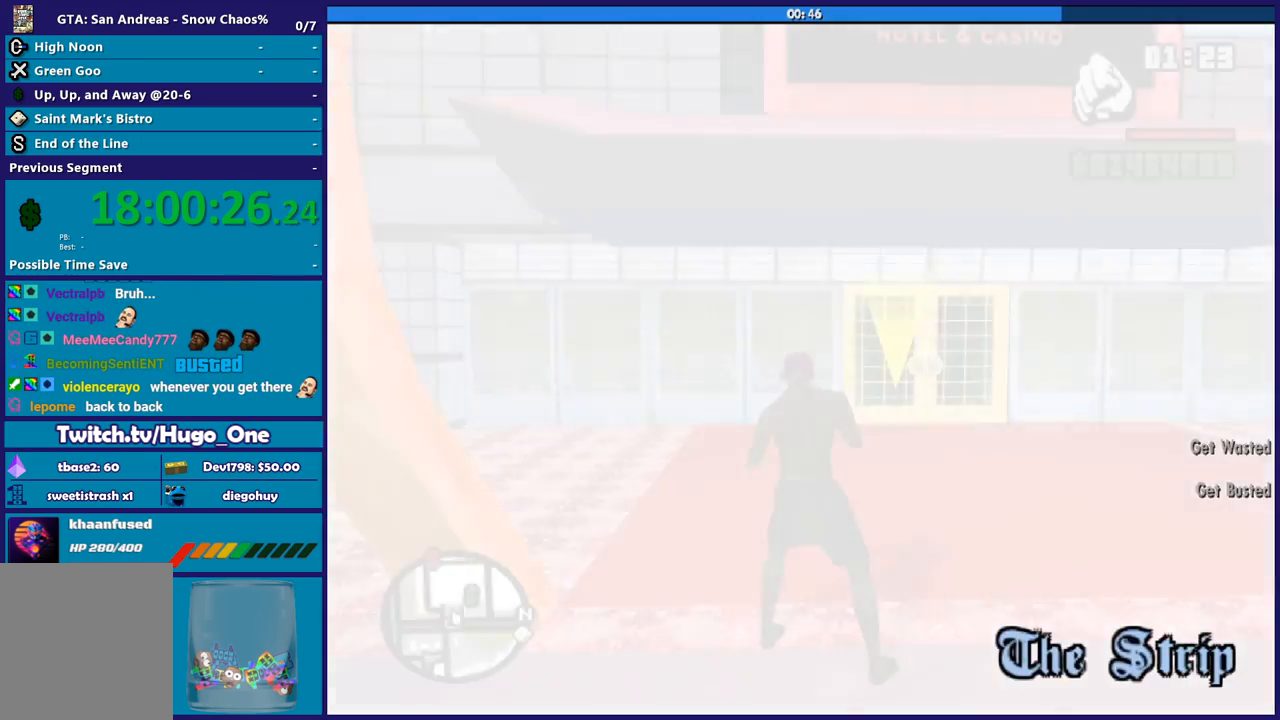
{"buttons": [], "left_stick": "center", "right_stick": "center", "events": []}
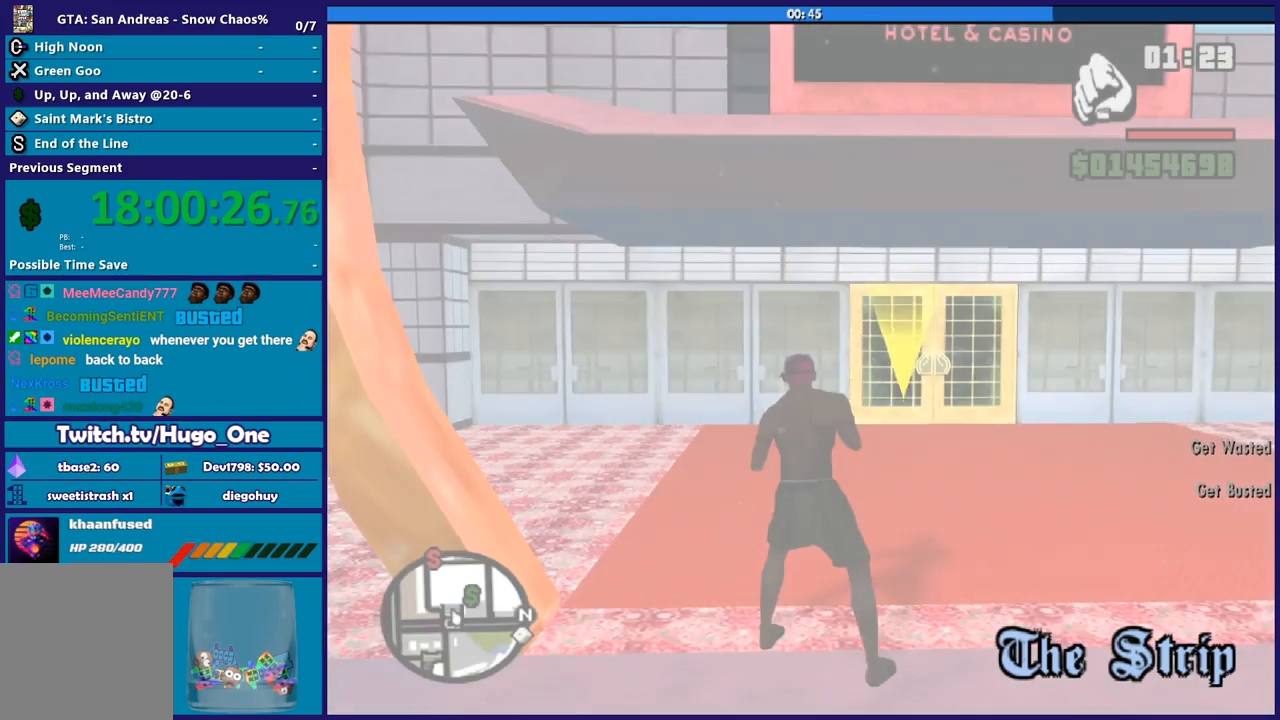
{"buttons": [], "left_stick": "up", "right_stick": "down", "events": [[234, "left_stick", "up"], [301, "right_stick", "down-left"], [401, "right_stick", "down"]]}
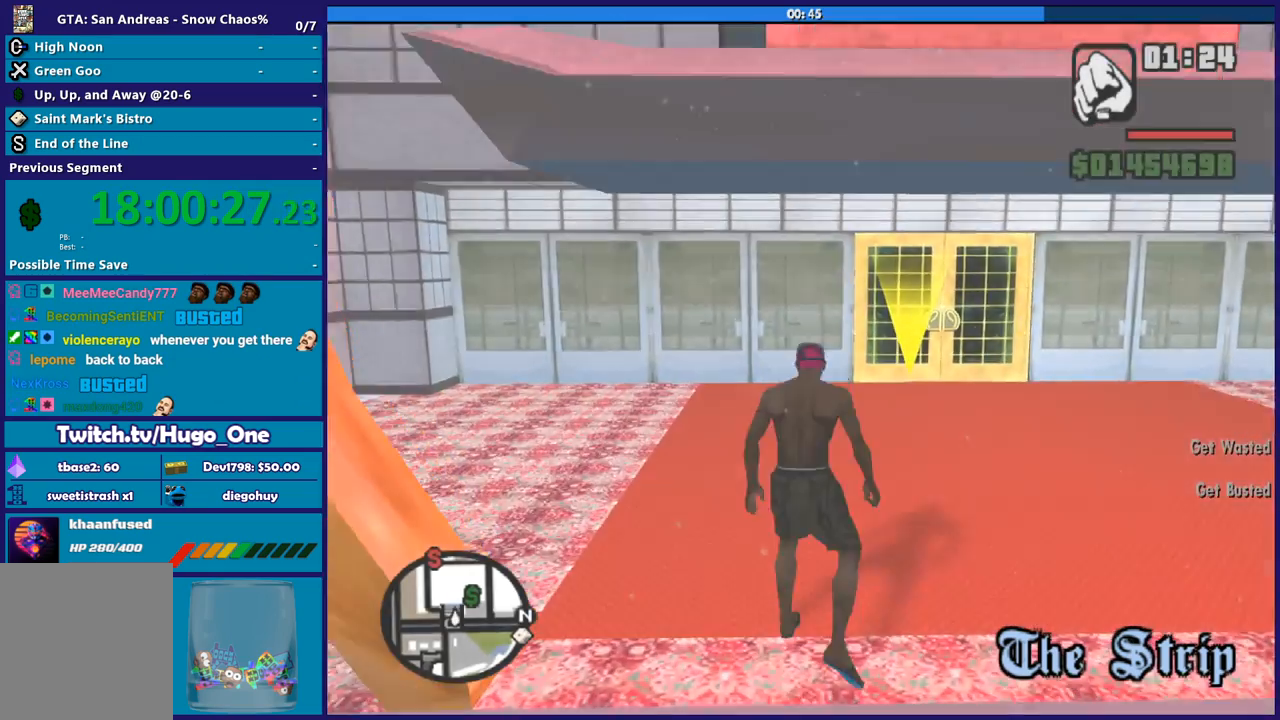
{"buttons": [], "left_stick": "up-right", "right_stick": "center", "events": [[33, "right_stick", "center"], [133, "A", "down"], [233, "A", "up"], [300, "A", "down"], [434, "A", "up"], [467, "left_stick", "up-right"]]}
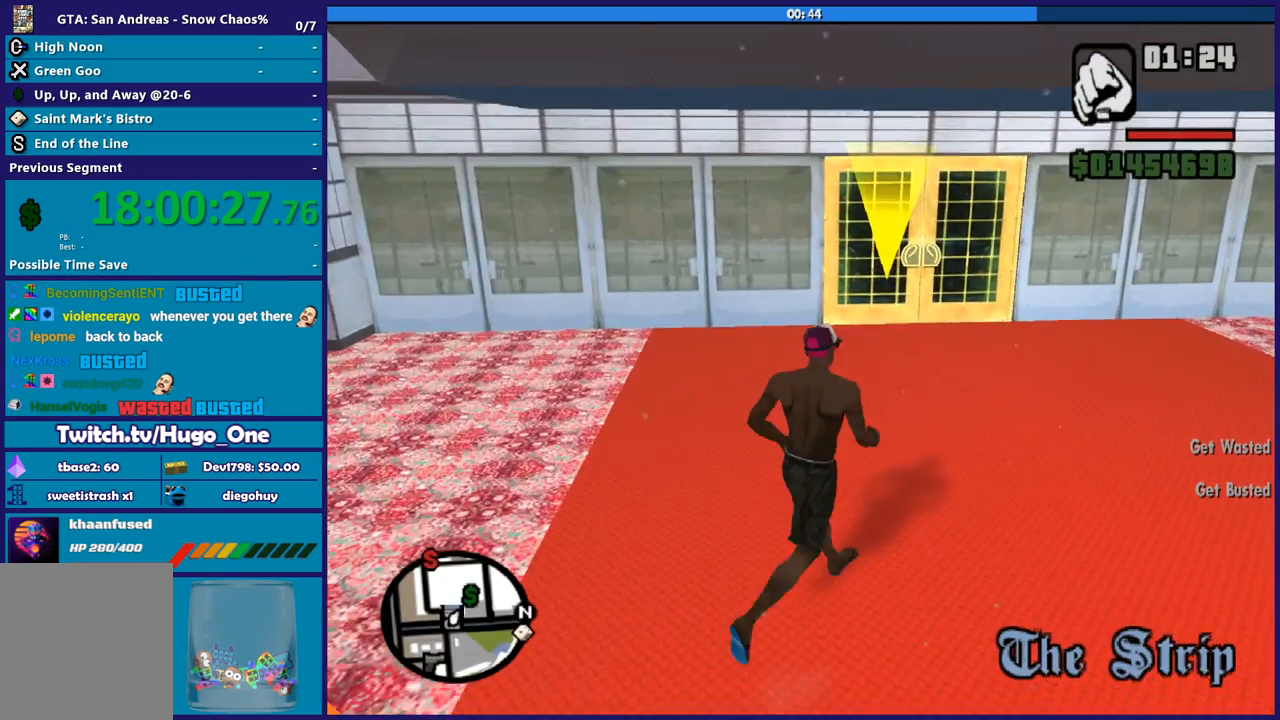
{"buttons": ["A"], "left_stick": "up", "right_stick": "center", "events": [[34, "A", "down"], [100, "left_stick", "up"], [134, "A", "up"], [234, "A", "down"], [367, "A", "up"], [434, "A", "down"]]}
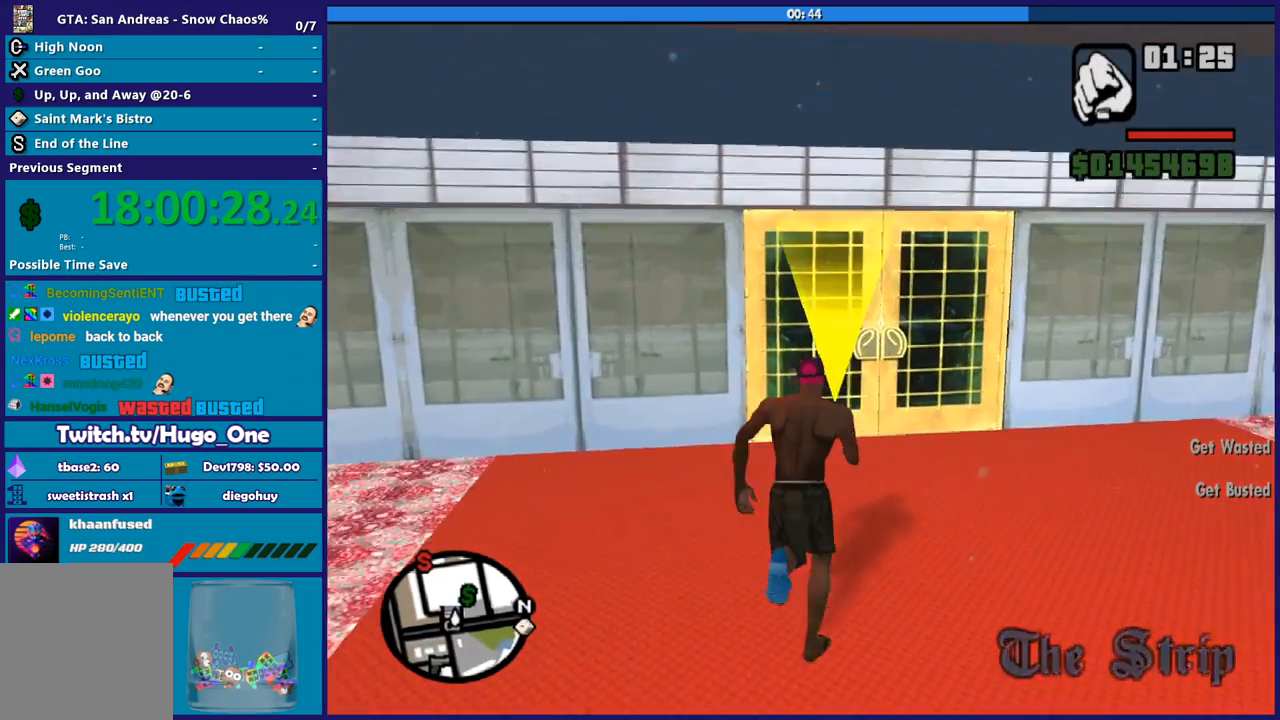
{"buttons": [], "left_stick": "center", "right_stick": "center", "events": [[33, "A", "up"], [133, "A", "down"], [233, "A", "up"], [333, "A", "down"], [434, "A", "up"], [434, "left_stick", "center"]]}
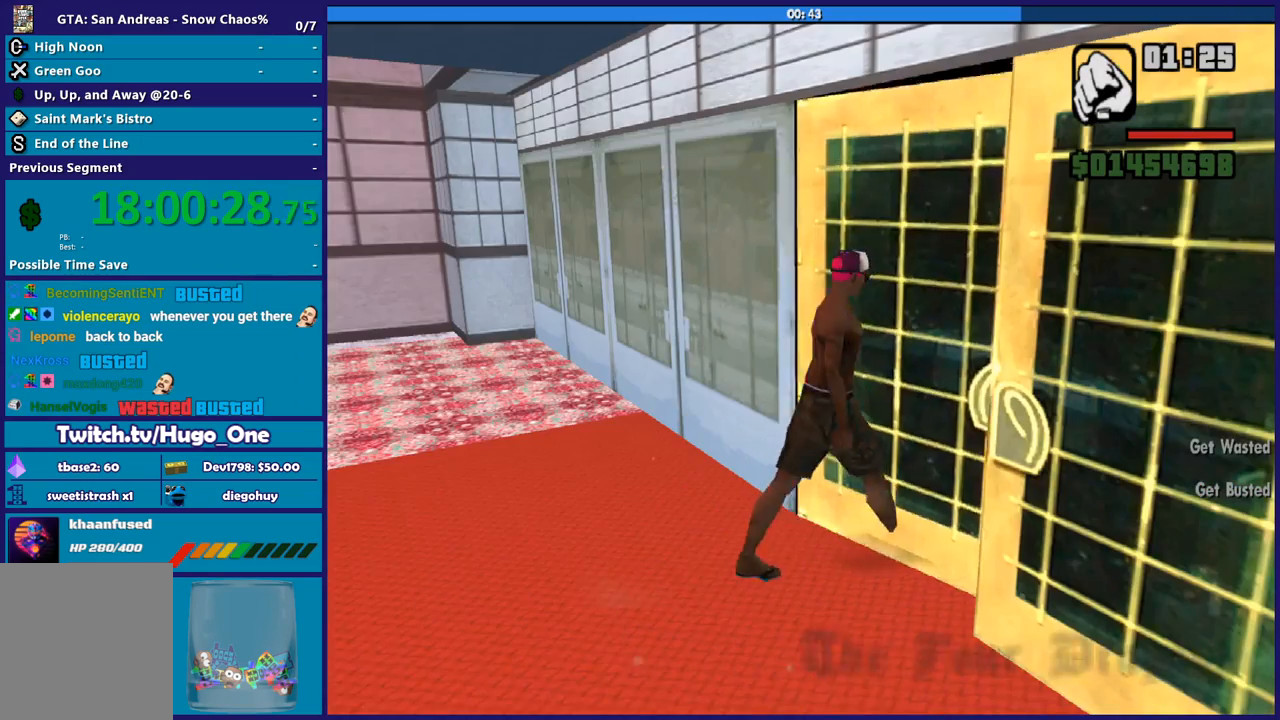
{"buttons": ["A"], "left_stick": "up", "right_stick": "center", "events": [[34, "A", "down"], [67, "left_stick", "up"], [167, "A", "up"], [234, "A", "down"], [334, "A", "up"], [434, "A", "down"]]}
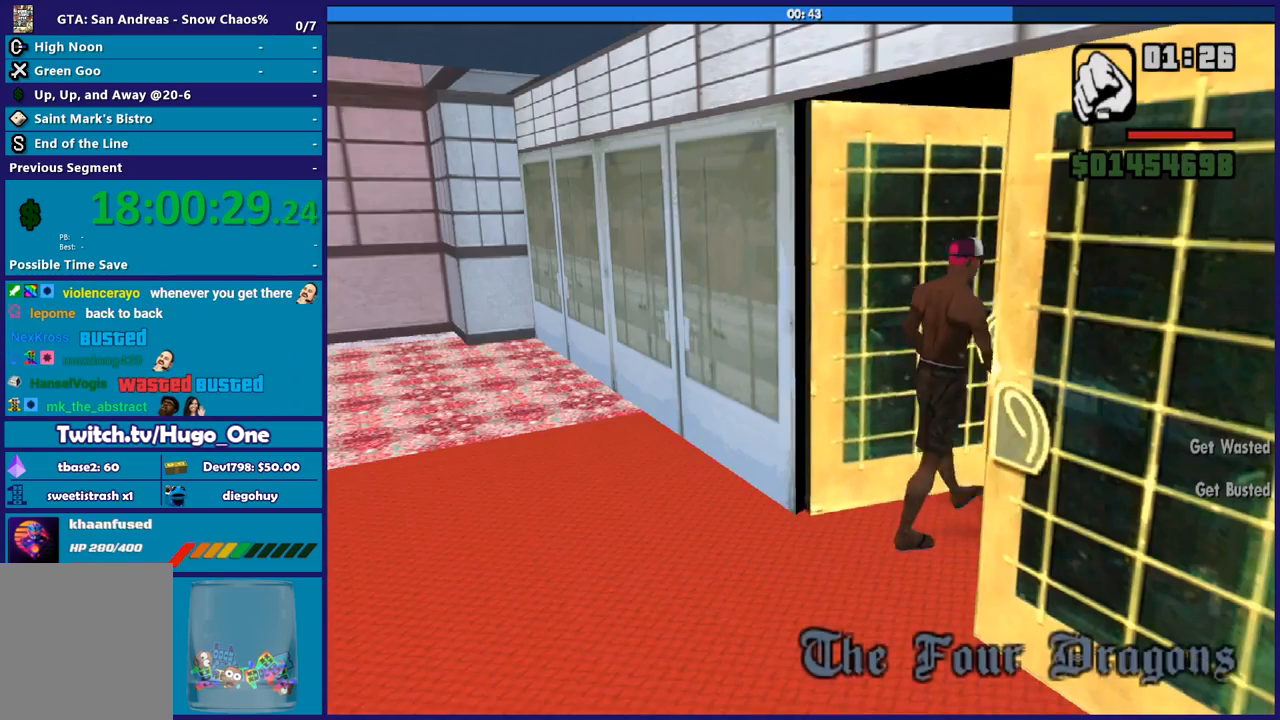
{"buttons": ["A"], "left_stick": "up", "right_stick": "center", "events": [[33, "A", "up"], [133, "A", "down"], [233, "A", "up"], [300, "A", "down"], [434, "A", "up"], [500, "A", "down"]]}
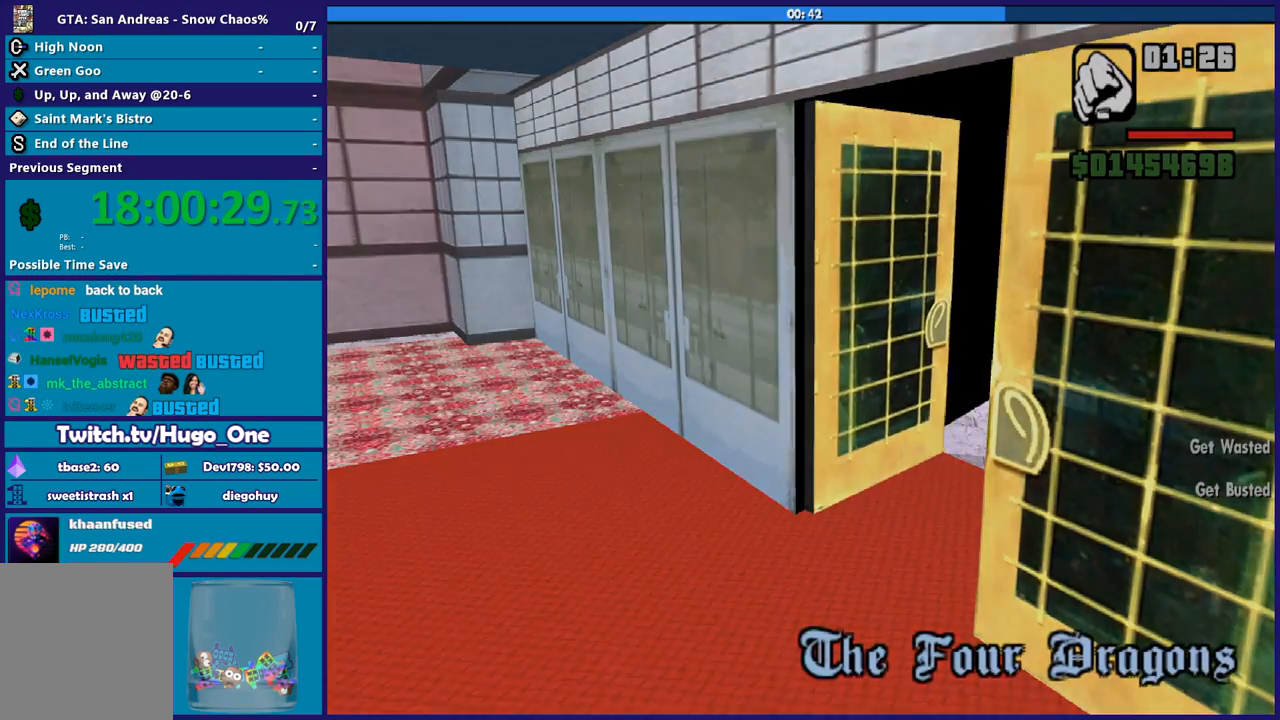
{"buttons": ["A"], "left_stick": "up", "right_stick": "center", "events": [[134, "A", "up"], [234, "A", "down"], [334, "A", "up"], [434, "A", "down"]]}
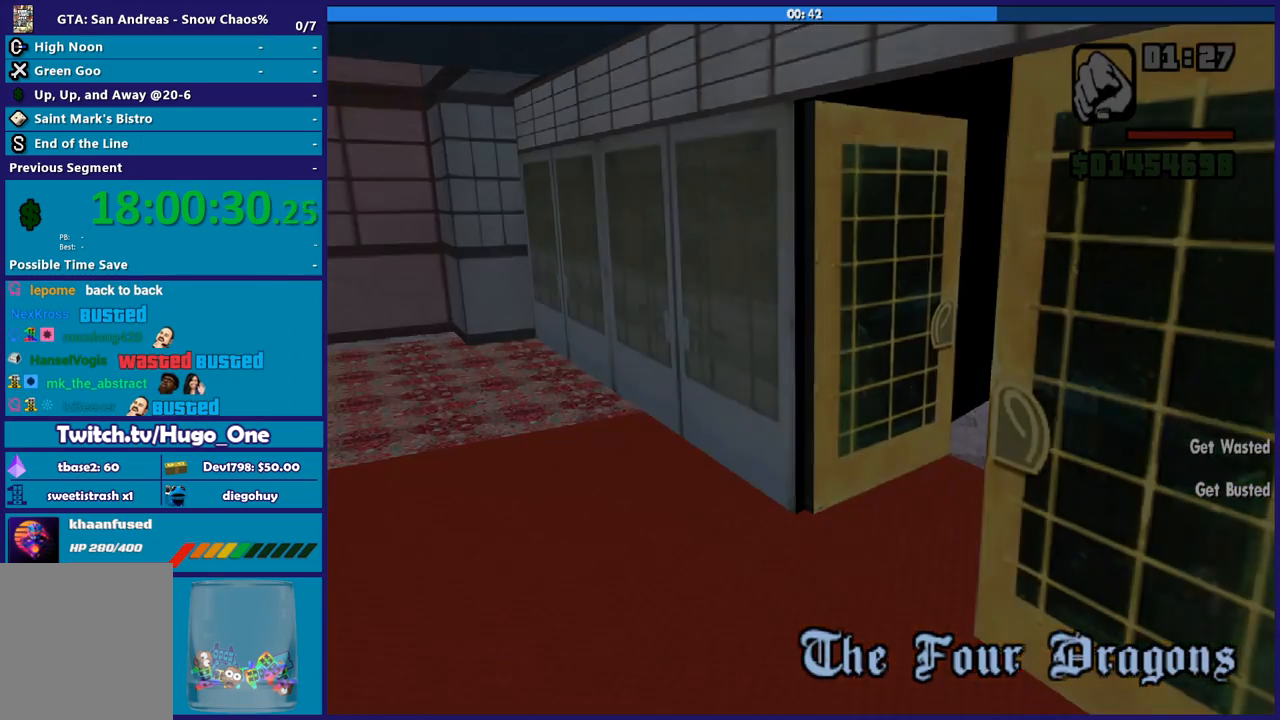
{"buttons": [], "left_stick": "up", "right_stick": "center", "events": [[33, "A", "up"], [133, "A", "down"], [233, "A", "up"], [333, "A", "down"], [434, "A", "up"]]}
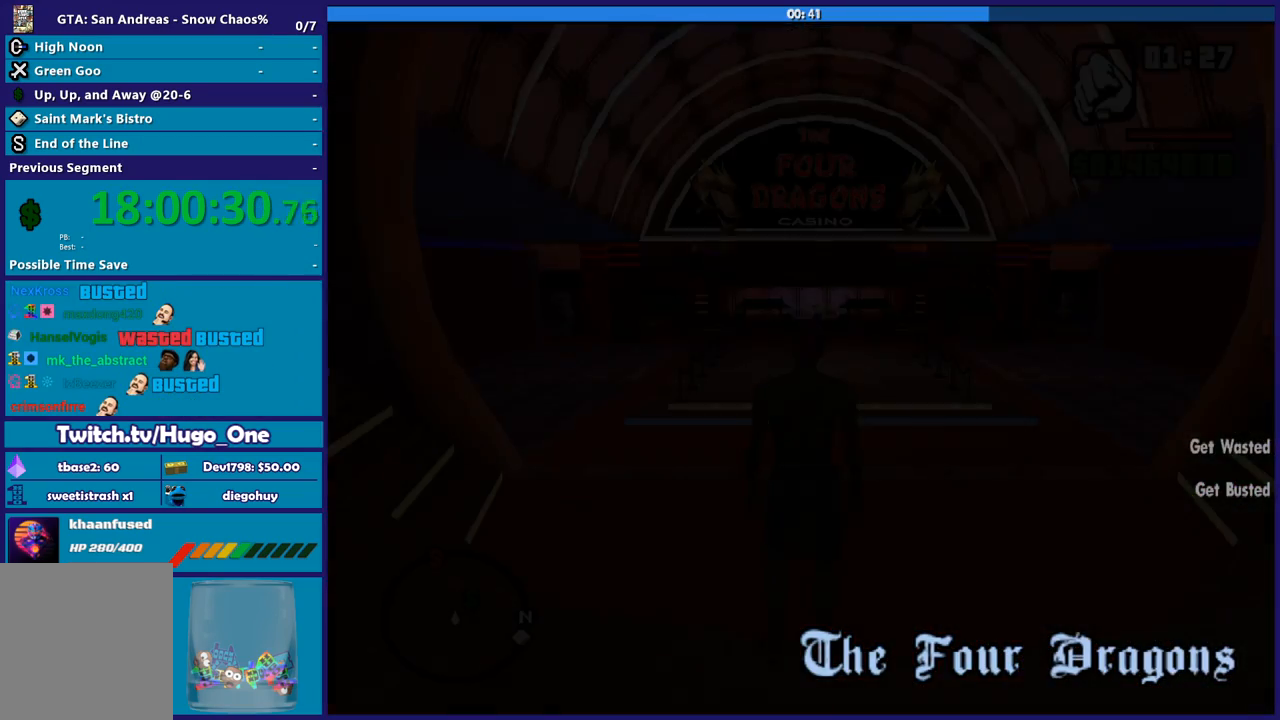
{"buttons": ["A"], "left_stick": "up", "right_stick": "center", "events": [[34, "A", "down"], [134, "A", "up"], [234, "A", "down"], [334, "A", "up"], [467, "A", "down"]]}